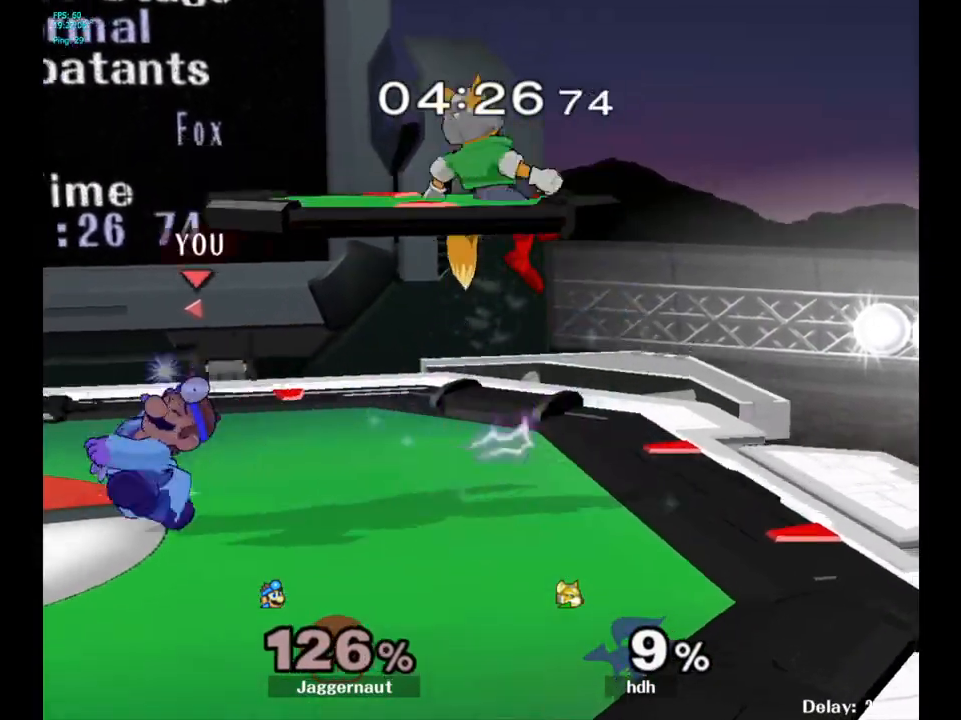
Gameplay with a controller (Nintendo layout); each line is a JSON object with the inputs held at the frame after it. "events" lists button and stick changes between this image and that frame as [ms after this image, input, new state], when the widget could be followed in between. Not read: L3 R3.
{"buttons": ["R1"], "left_stick": "left", "right_stick": "center", "events": [[267, "left_stick", "left"], [367, "left_stick", "center"], [450, "left_stick", "left"]]}
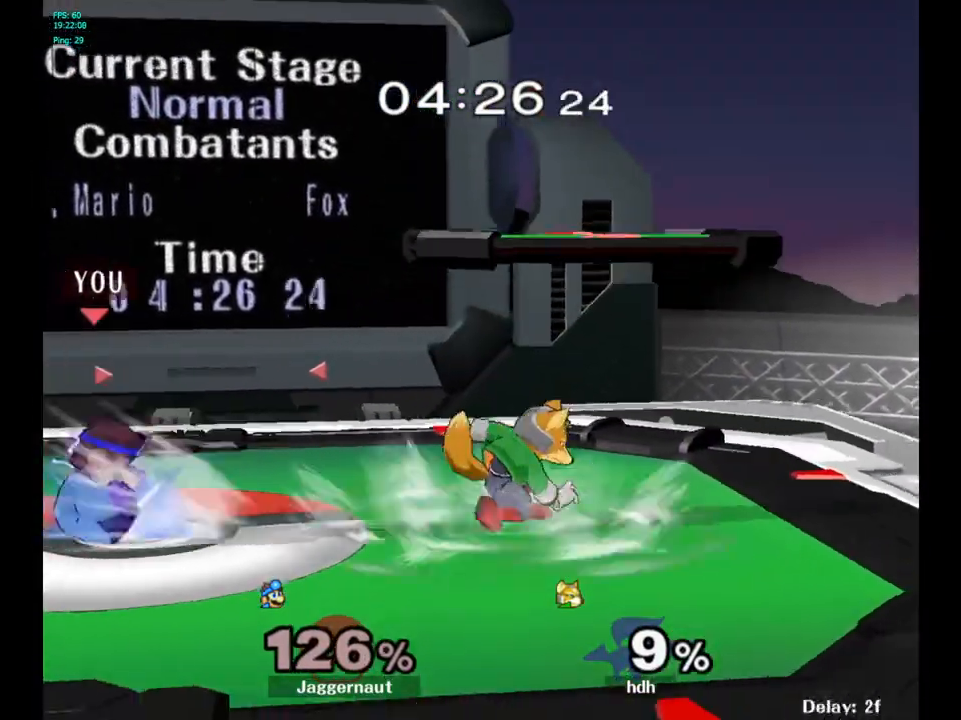
{"buttons": [], "left_stick": "center", "right_stick": "center", "events": [[133, "left_stick", "center"], [183, "R1", "up"]]}
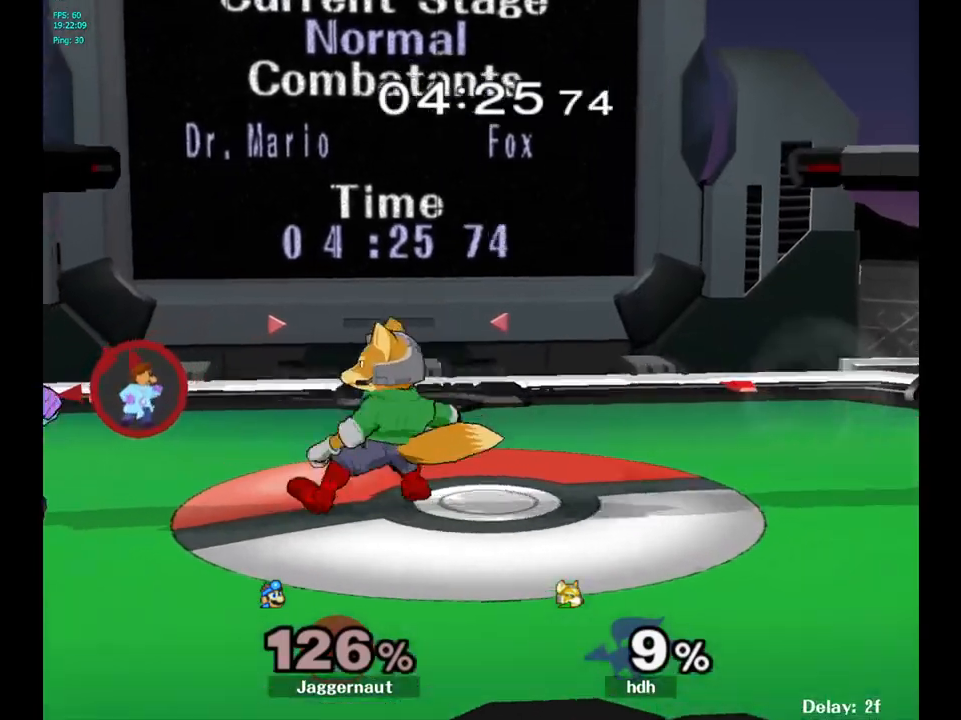
{"buttons": ["A"], "left_stick": "down", "right_stick": "center", "events": [[133, "A", "down"], [250, "A", "up"], [383, "left_stick", "down"], [467, "A", "down"]]}
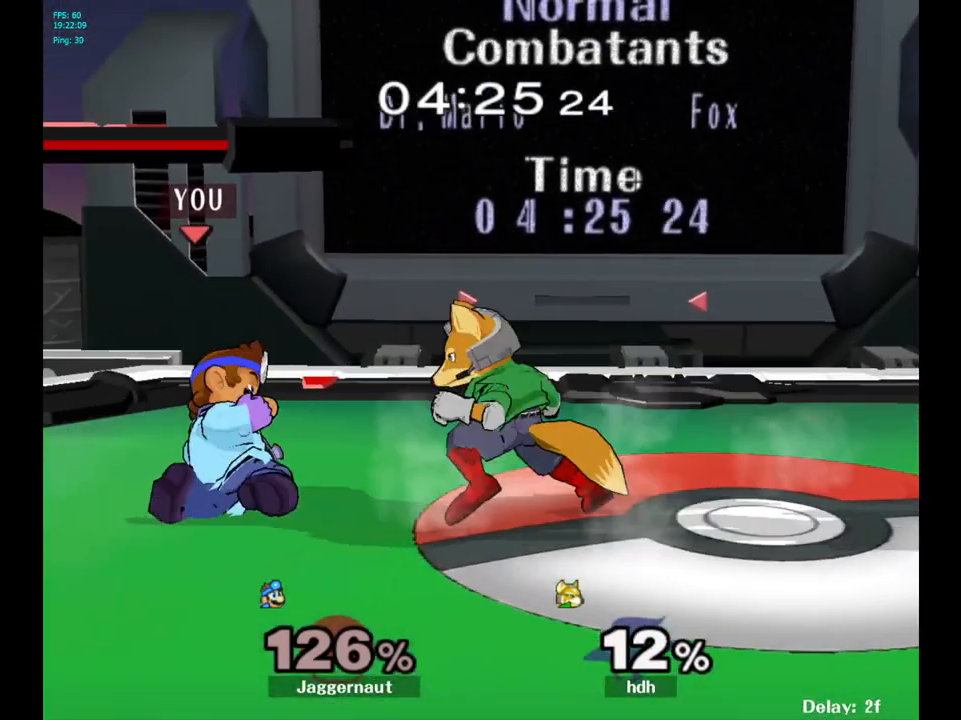
{"buttons": [], "left_stick": "center", "right_stick": "center", "events": [[83, "A", "up"], [217, "left_stick", "center"]]}
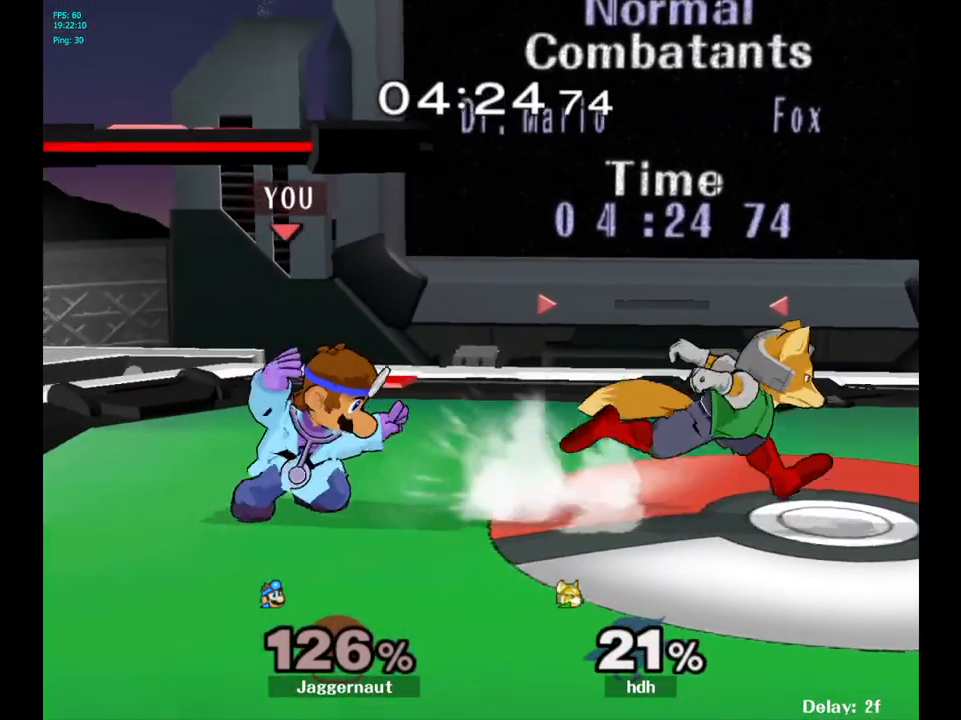
{"buttons": [], "left_stick": "left", "right_stick": "center", "events": [[67, "A", "down"], [200, "A", "up"], [417, "left_stick", "left"]]}
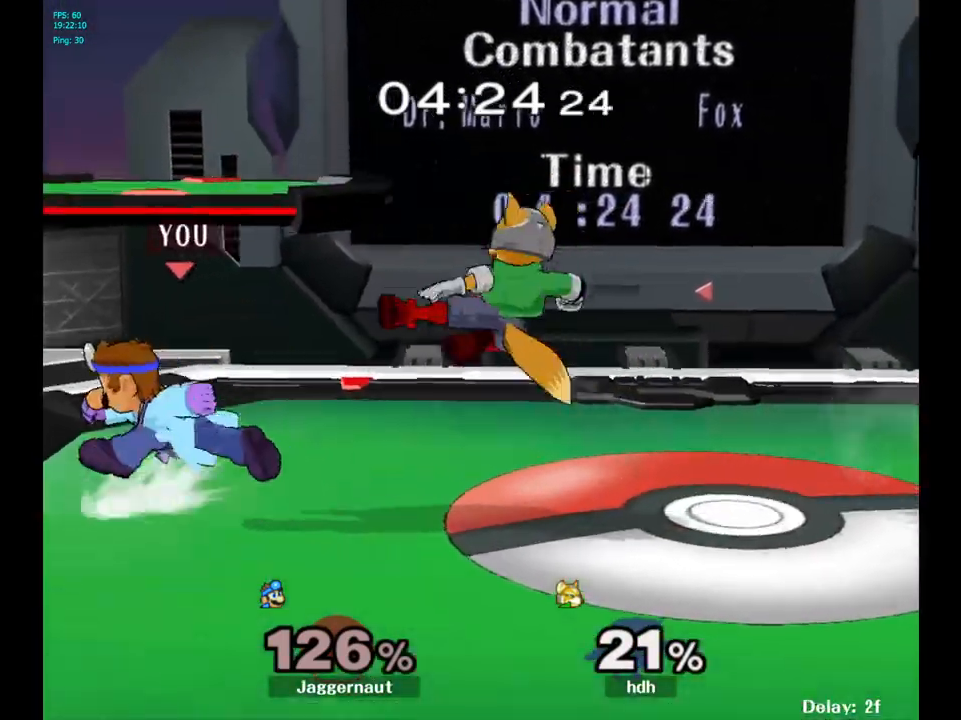
{"buttons": [], "left_stick": "right", "right_stick": "center", "events": [[183, "Y", "down"], [200, "left_stick", "right"], [217, "Y", "up"], [333, "A", "down"], [433, "A", "up"]]}
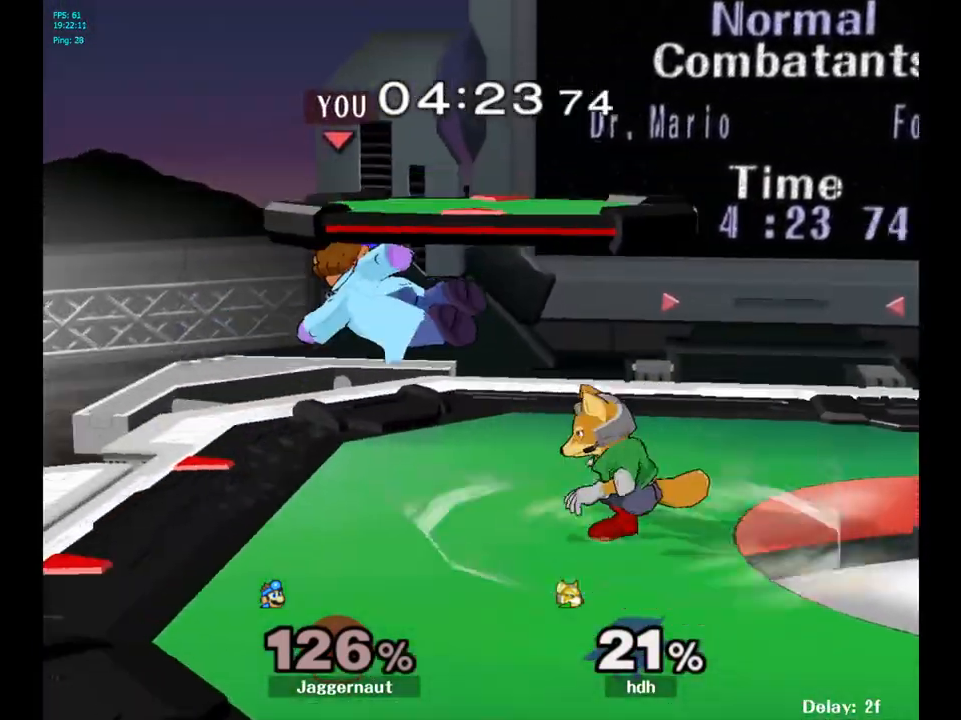
{"buttons": ["R1"], "left_stick": "center", "right_stick": "center", "events": [[33, "left_stick", "center"], [100, "left_stick", "down"], [133, "R1", "down"], [300, "left_stick", "center"]]}
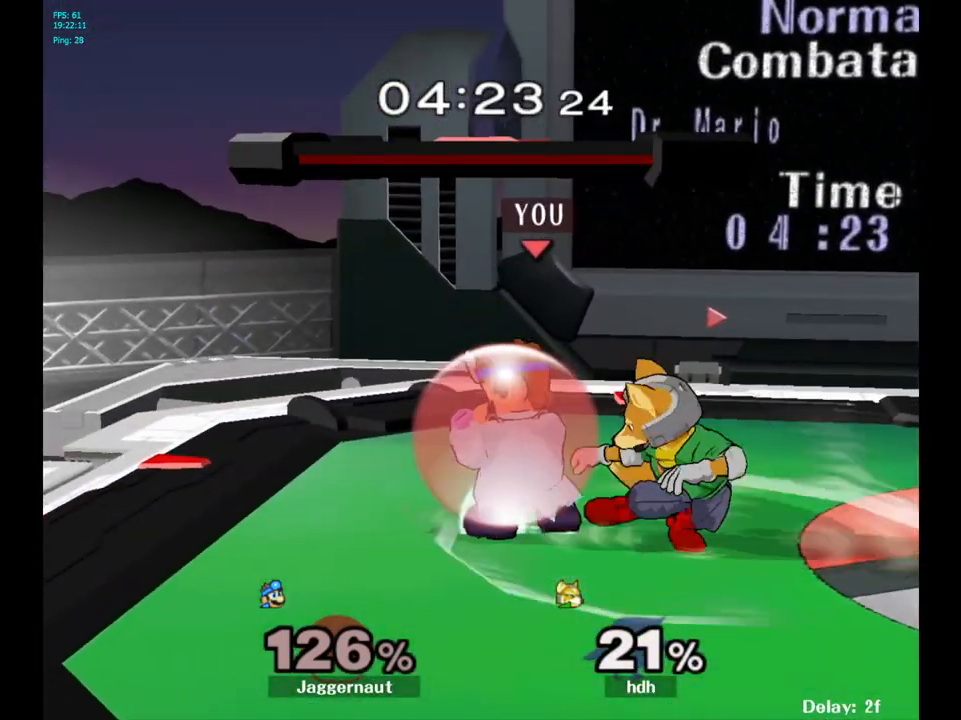
{"buttons": ["Y"], "left_stick": "right", "right_stick": "center", "events": [[283, "Y", "down"], [350, "left_stick", "right"], [433, "R1", "up"]]}
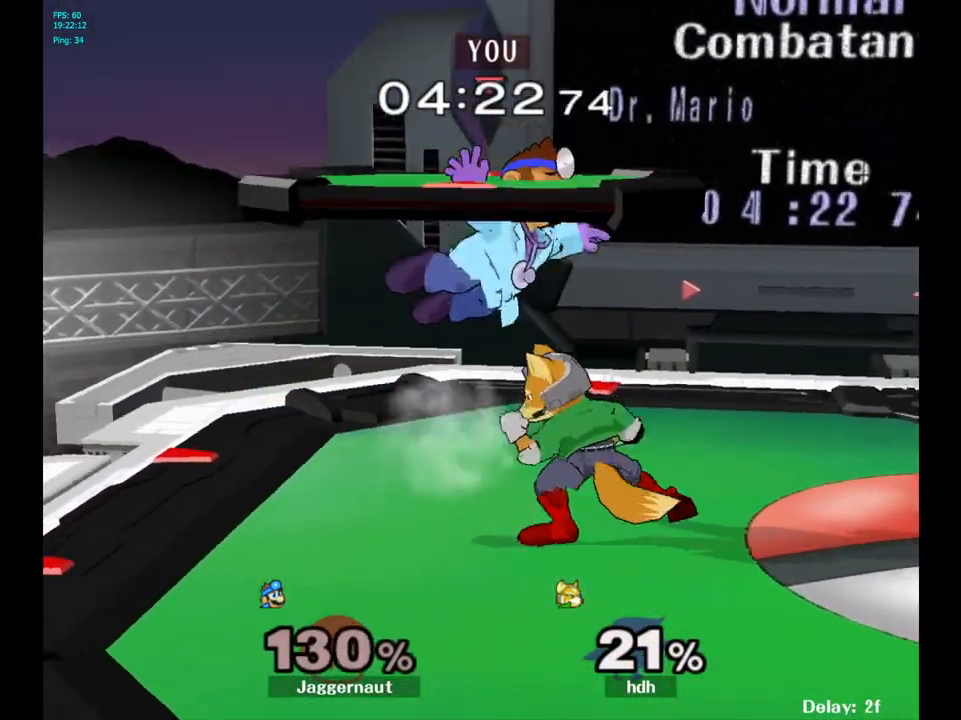
{"buttons": [], "left_stick": "right", "right_stick": "center", "events": [[150, "Y", "up"], [233, "left_stick", "center"], [267, "Y", "down"], [417, "left_stick", "right"], [467, "Y", "up"]]}
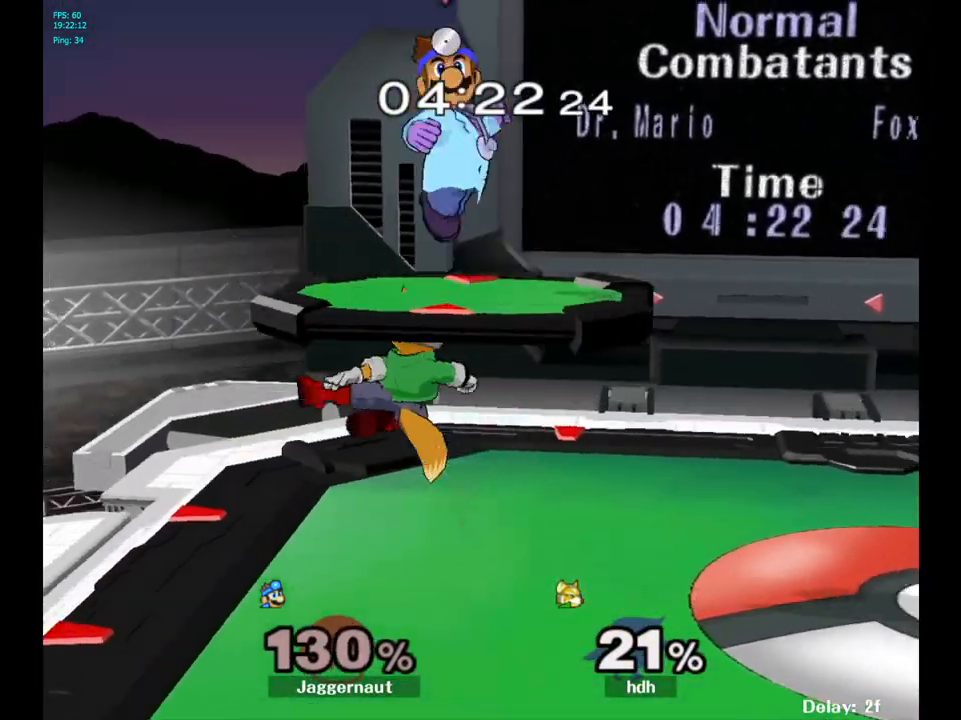
{"buttons": [], "left_stick": "left", "right_stick": "center", "events": [[300, "left_stick", "up-right"], [450, "left_stick", "left"]]}
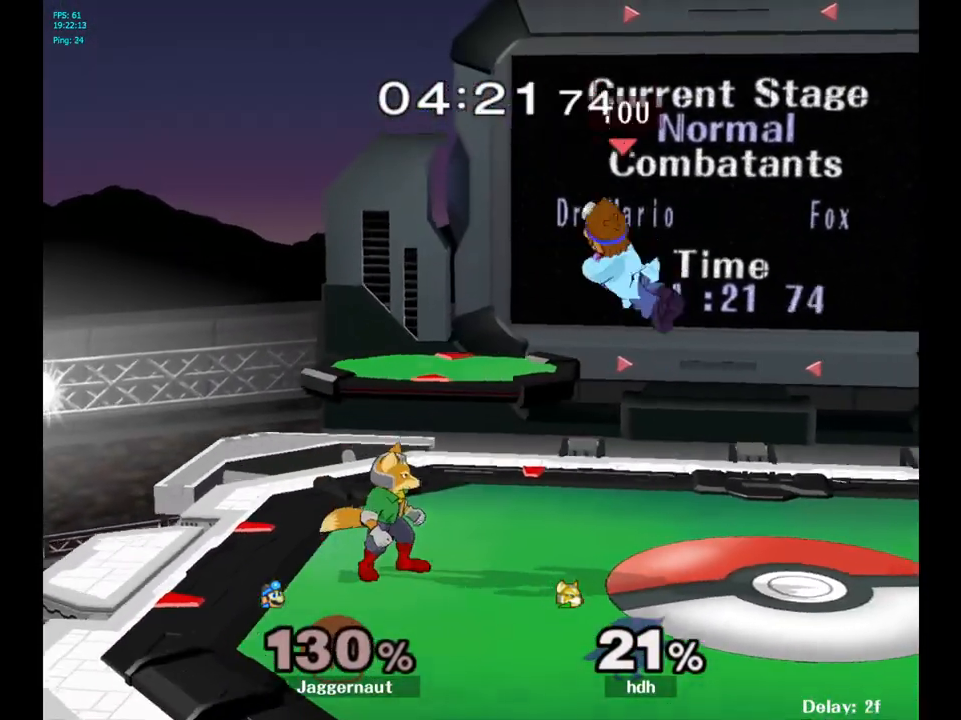
{"buttons": ["R1"], "left_stick": "center", "right_stick": "center", "events": [[17, "right_stick", "left"], [83, "left_stick", "down-left"], [167, "right_stick", "center"], [300, "R1", "down"], [333, "left_stick", "center"]]}
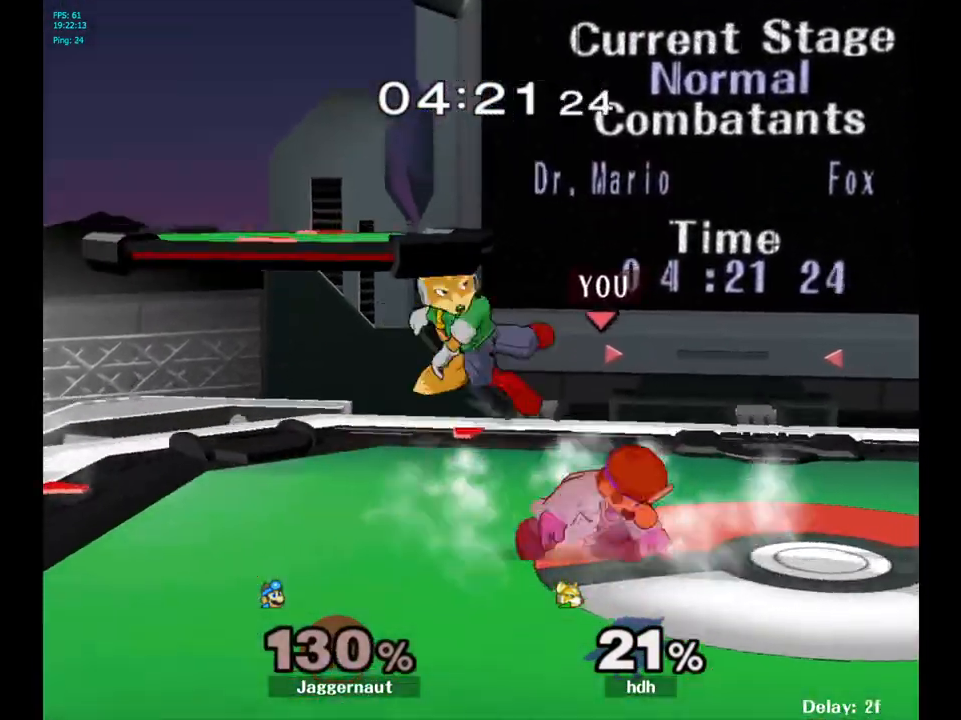
{"buttons": ["R1"], "left_stick": "center", "right_stick": "center", "events": []}
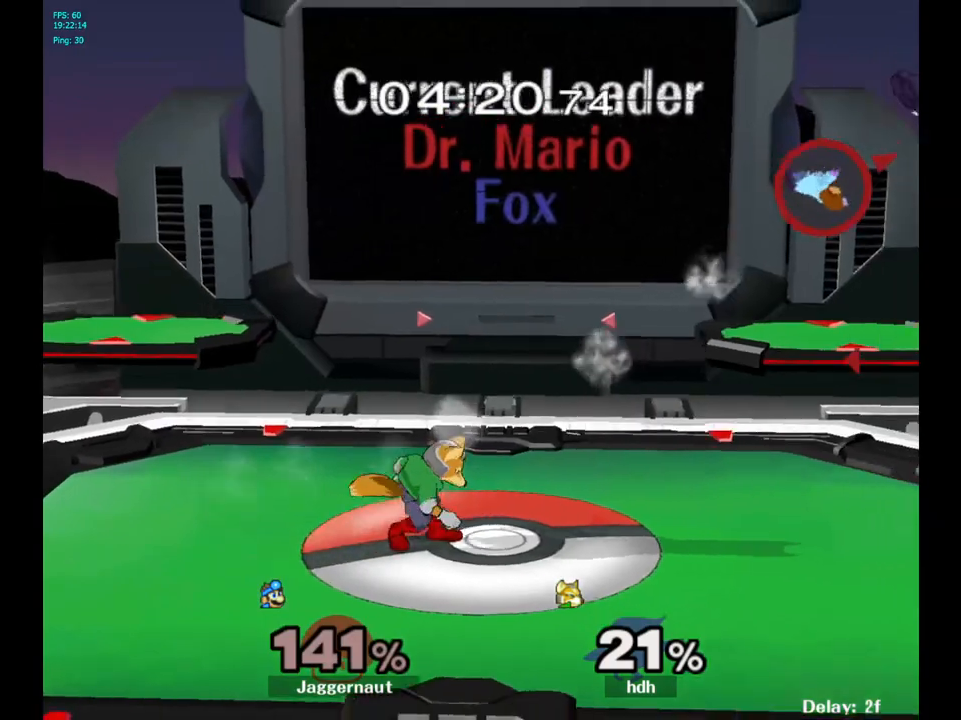
{"buttons": [], "left_stick": "left", "right_stick": "center", "events": [[17, "R1", "up"], [83, "left_stick", "left"]]}
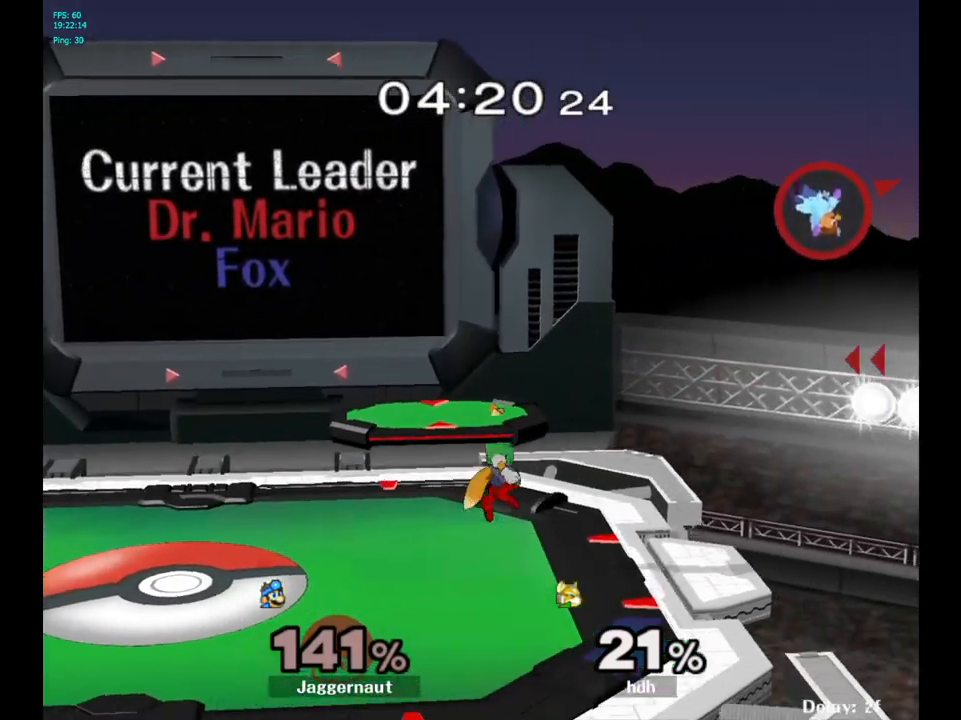
{"buttons": [], "left_stick": "left", "right_stick": "center", "events": [[300, "Y", "down"], [400, "Y", "up"]]}
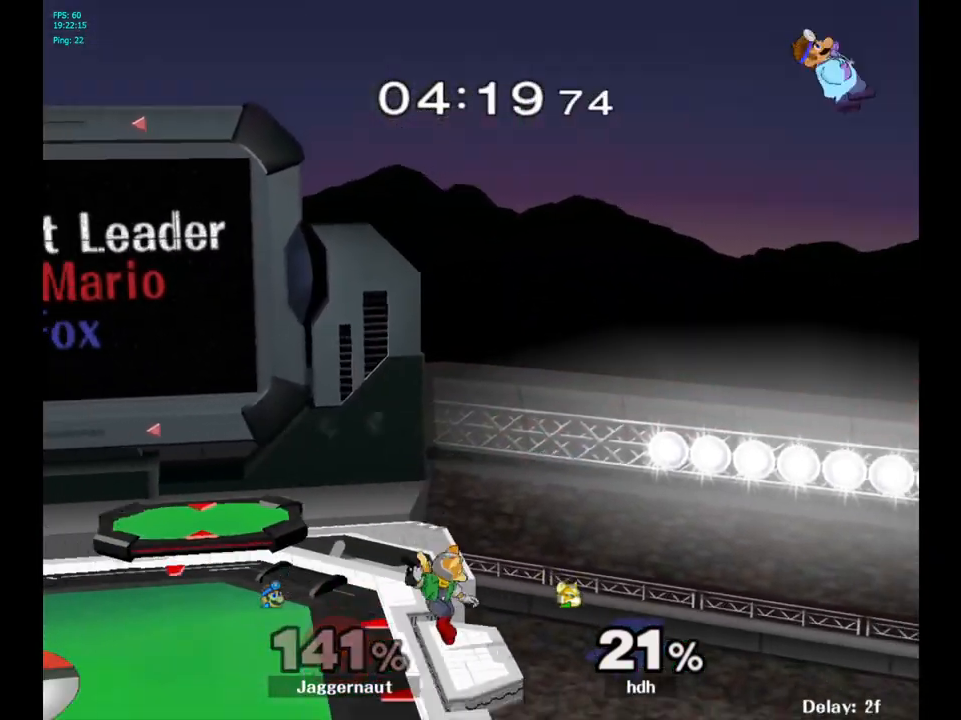
{"buttons": ["B"], "left_stick": "center", "right_stick": "center", "events": [[33, "Y", "down"], [167, "Y", "up"], [217, "left_stick", "center"], [267, "B", "down"], [350, "B", "up"], [433, "B", "down"]]}
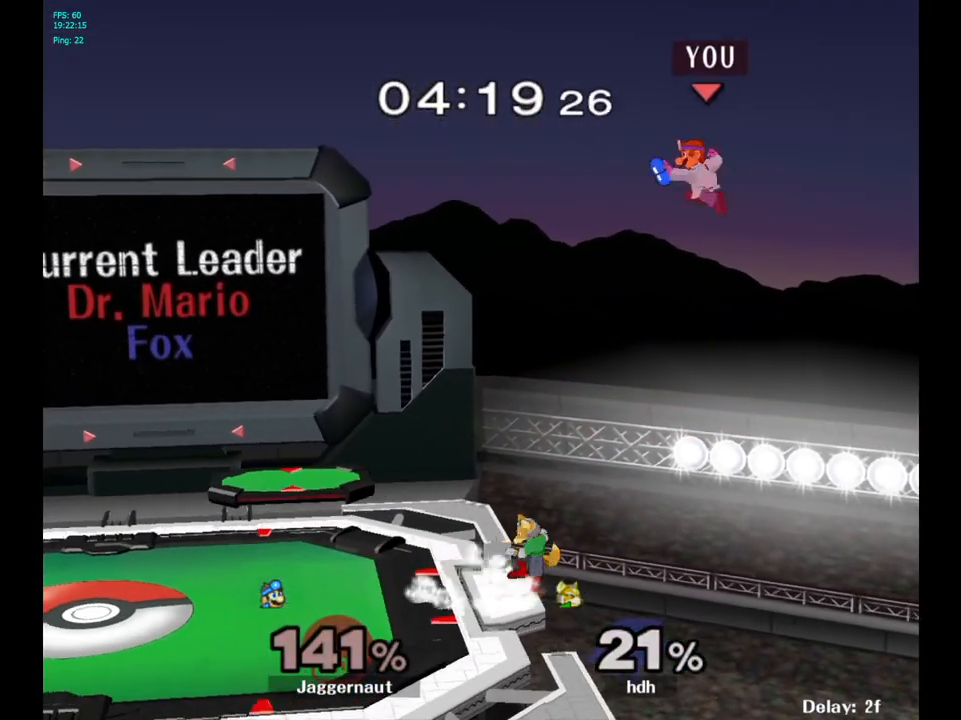
{"buttons": [], "left_stick": "right", "right_stick": "center", "events": [[33, "B", "up"], [33, "left_stick", "left"], [500, "left_stick", "right"]]}
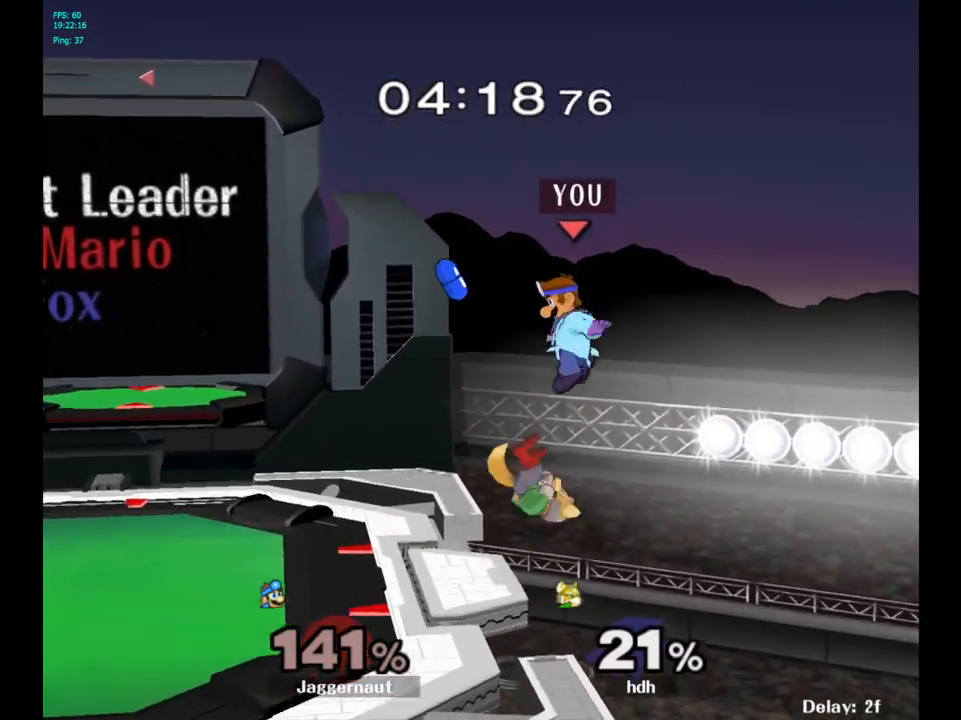
{"buttons": [], "left_stick": "left", "right_stick": "center", "events": [[333, "left_stick", "center"], [417, "left_stick", "left"]]}
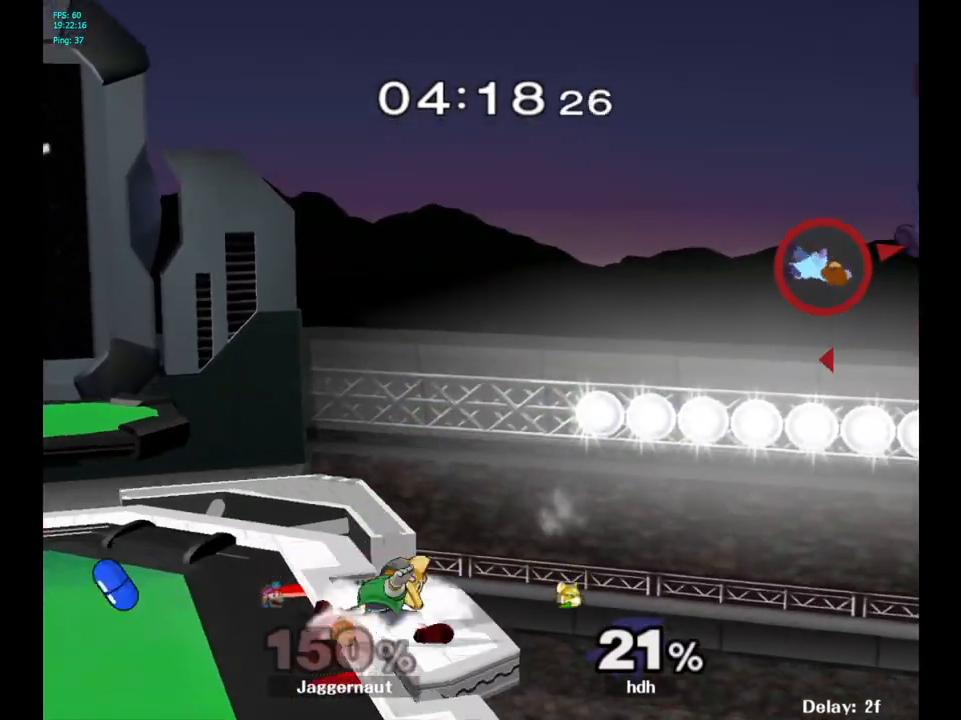
{"buttons": [], "left_stick": "left", "right_stick": "center", "events": [[133, "Y", "down"], [250, "Y", "up"]]}
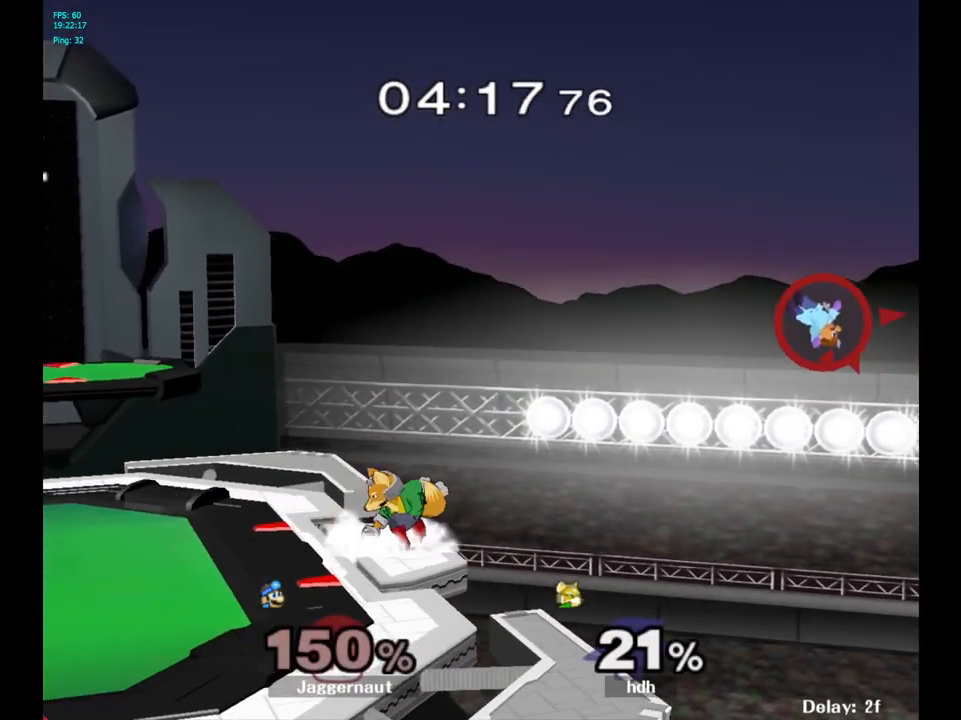
{"buttons": [], "left_stick": "left", "right_stick": "center", "events": []}
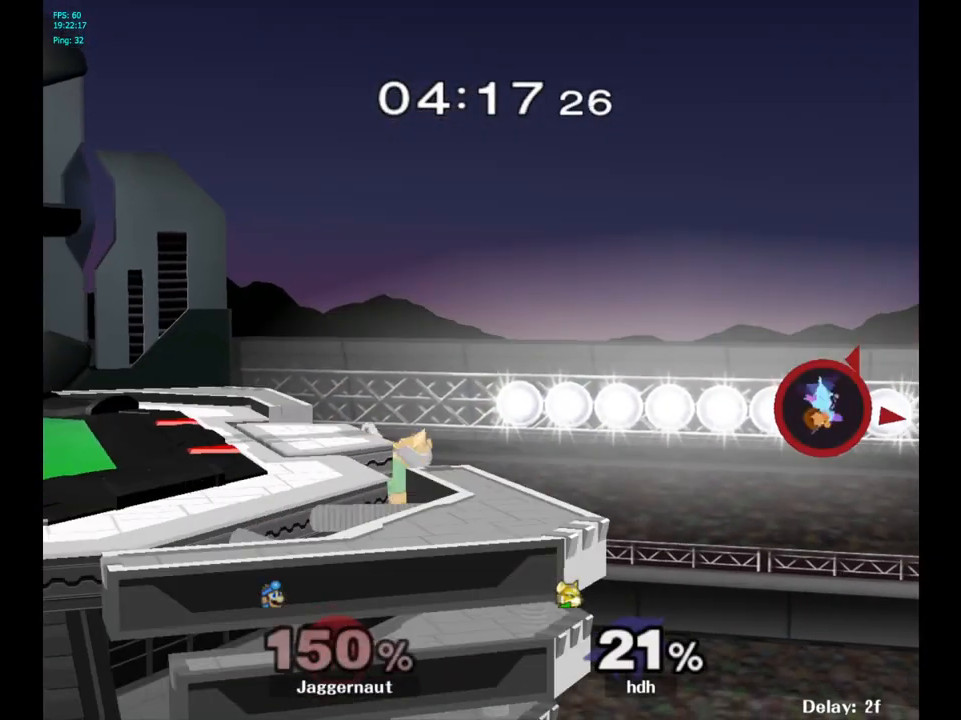
{"buttons": [], "left_stick": "left", "right_stick": "center", "events": []}
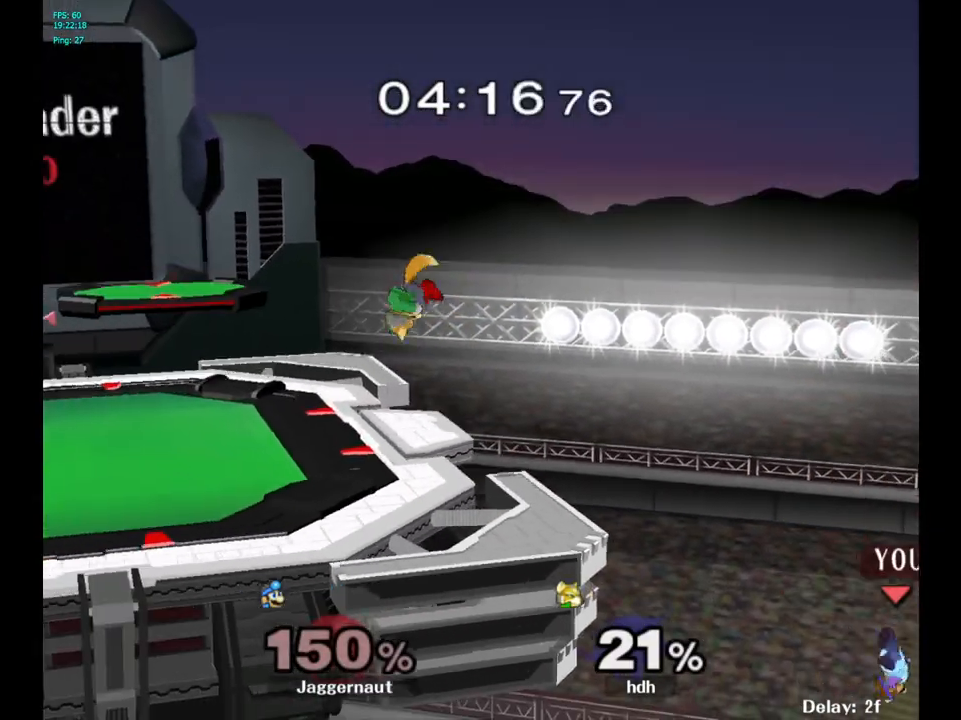
{"buttons": [], "left_stick": "left", "right_stick": "center", "events": []}
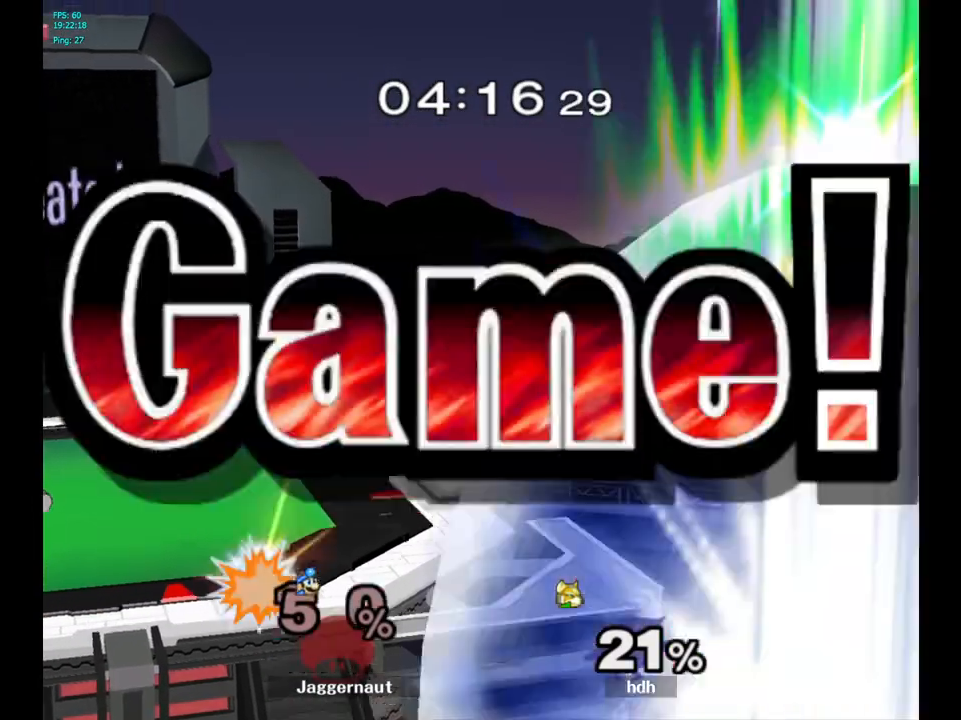
{"buttons": [], "left_stick": "center", "right_stick": "center", "events": [[33, "left_stick", "center"]]}
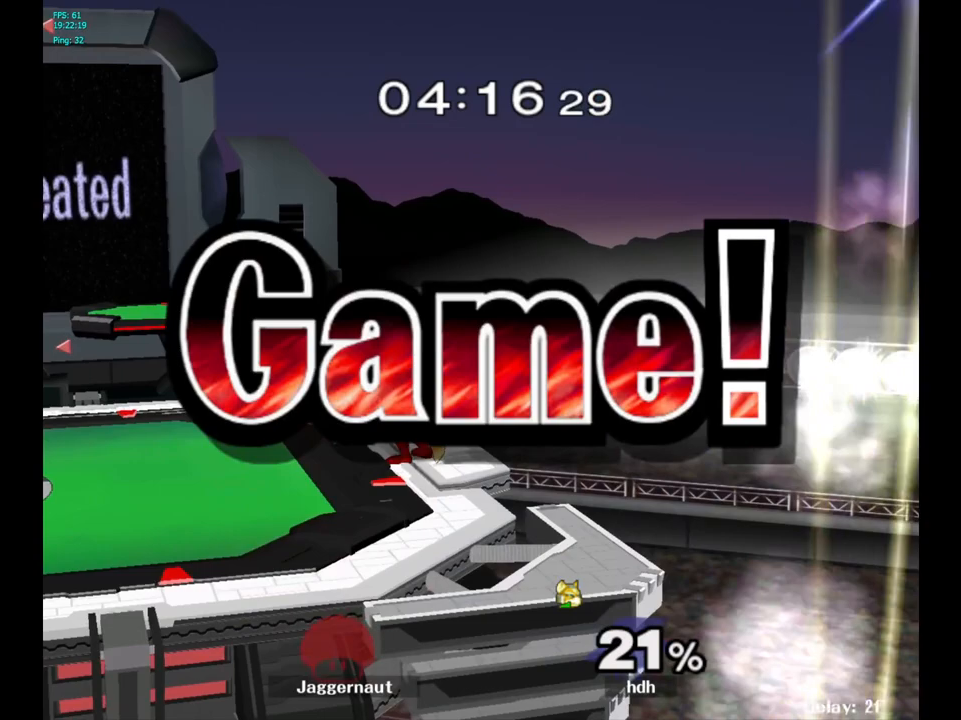
{"buttons": [], "left_stick": "center", "right_stick": "center", "events": []}
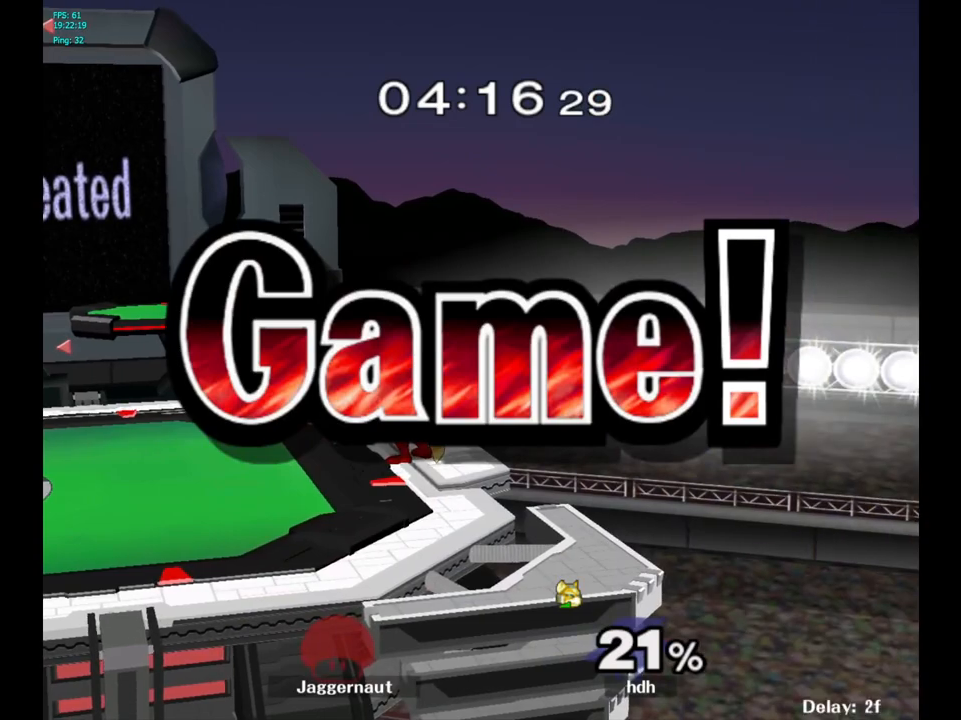
{"buttons": ["R1"], "left_stick": "center", "right_stick": "center", "events": [[100, "L1", "down"], [100, "R1", "down"], [267, "L1", "up"], [317, "L1", "down"], [483, "L1", "up"]]}
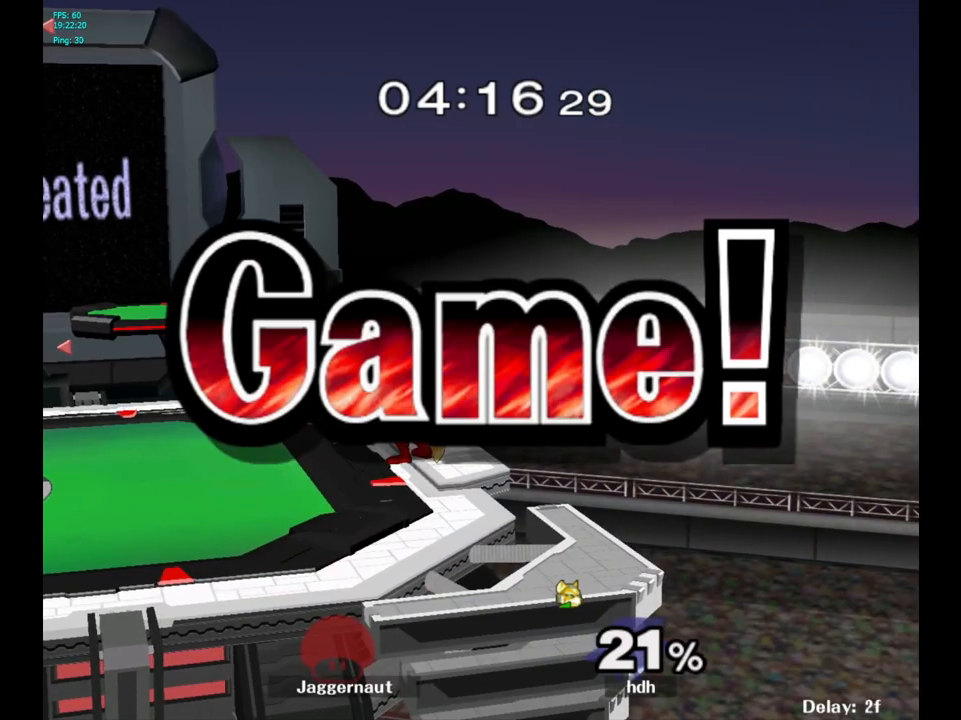
{"buttons": [], "left_stick": "center", "right_stick": "center", "events": [[33, "R1", "up"]]}
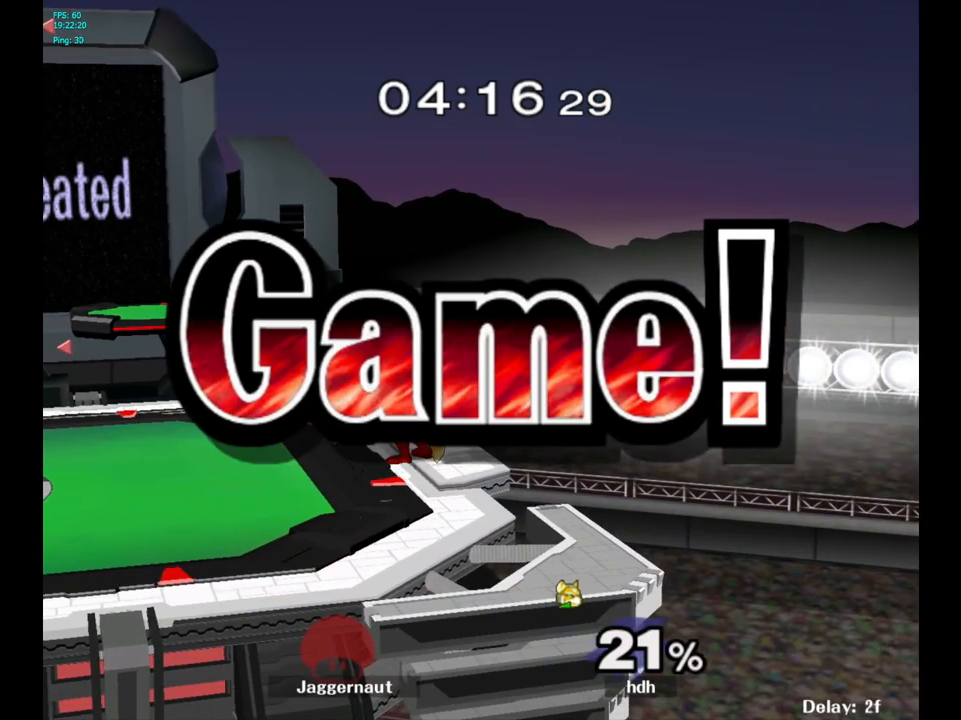
{"buttons": [], "left_stick": "center", "right_stick": "center", "events": [[200, "START", "down"], [350, "START", "up"]]}
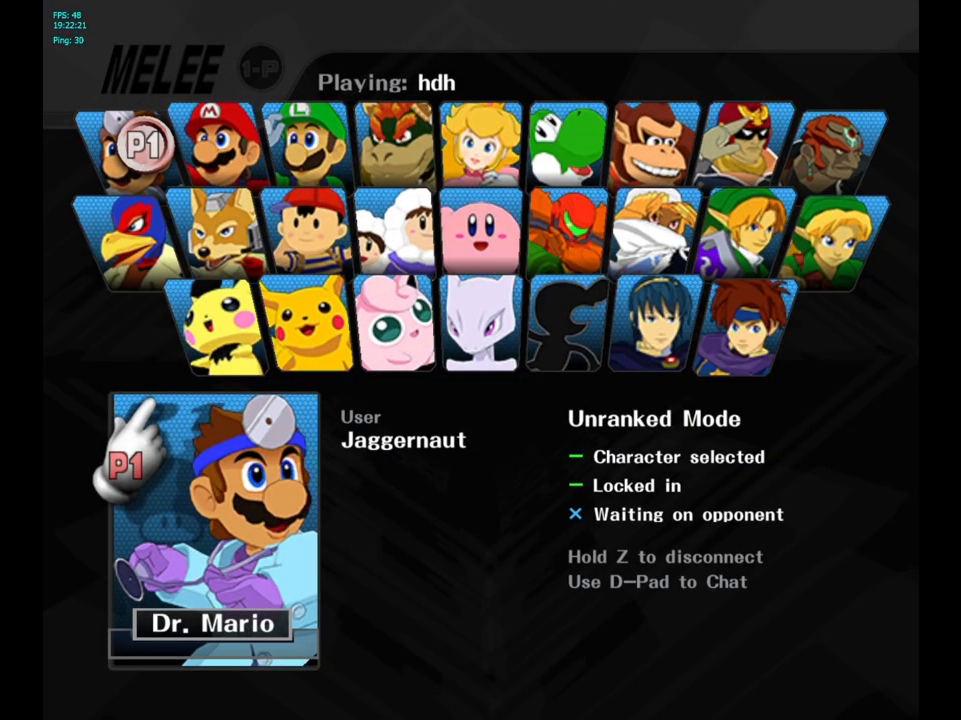
{"buttons": [], "left_stick": "center", "right_stick": "center", "events": []}
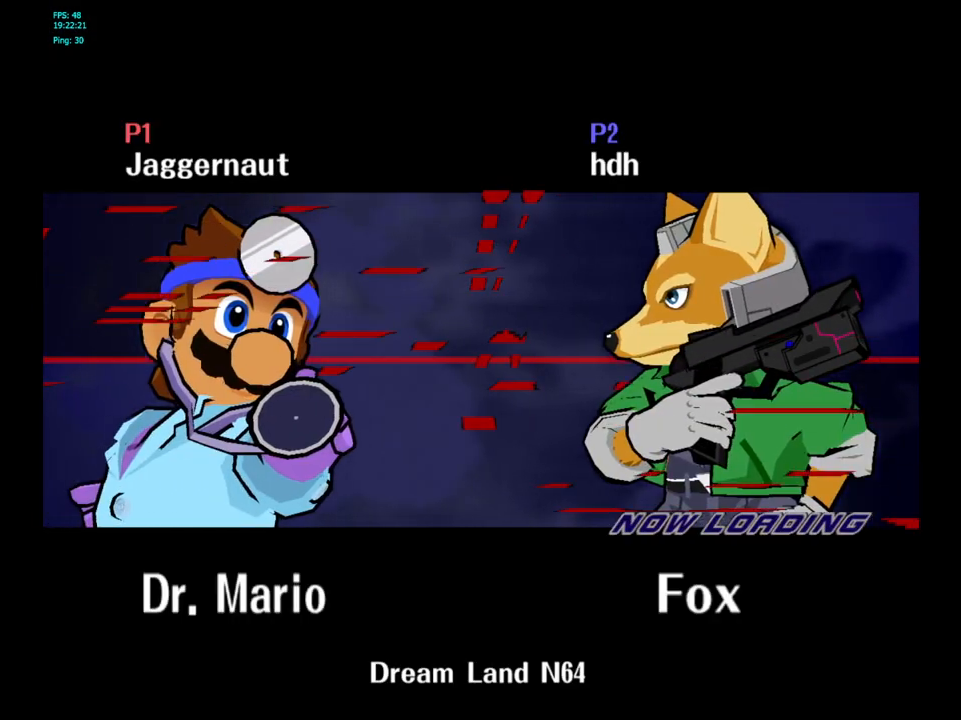
{"buttons": [], "left_stick": "center", "right_stick": "center", "events": []}
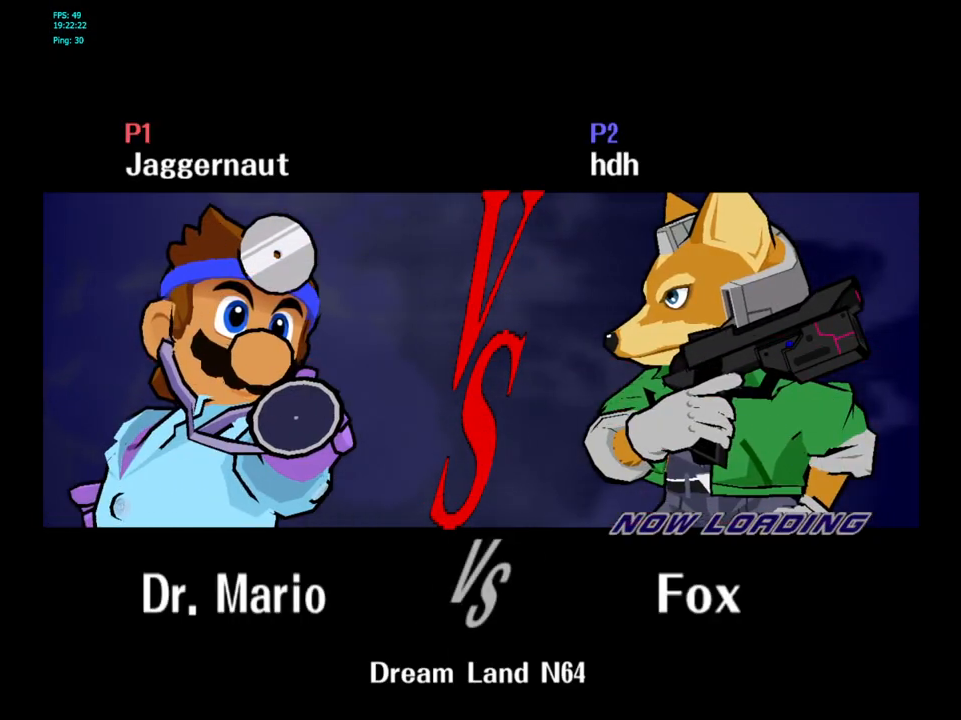
{"buttons": [], "left_stick": "center", "right_stick": "center", "events": []}
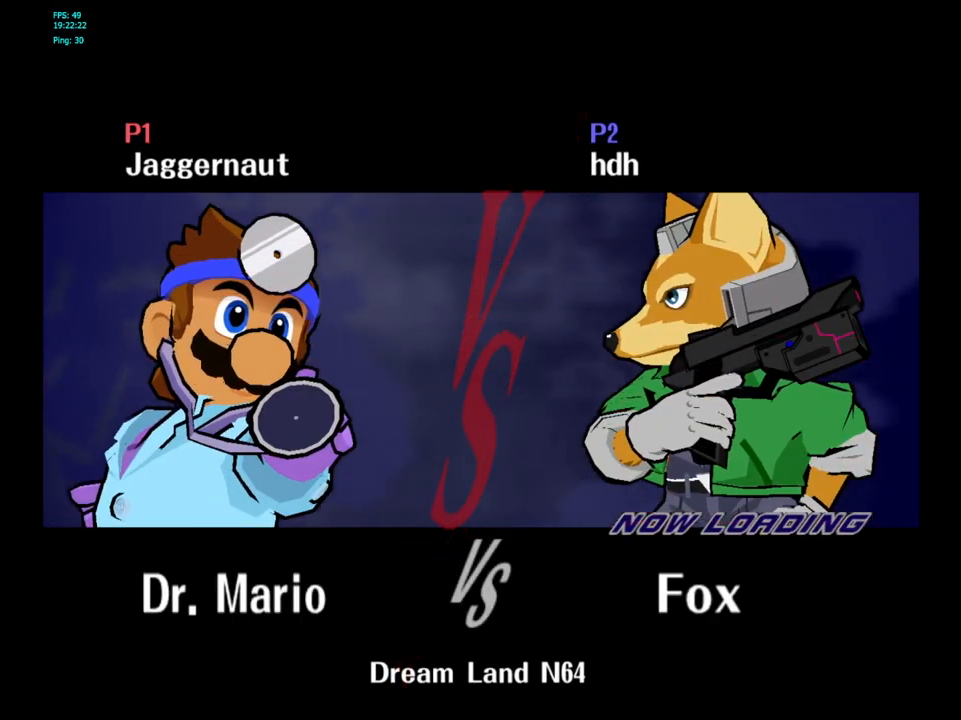
{"buttons": [], "left_stick": "center", "right_stick": "center", "events": []}